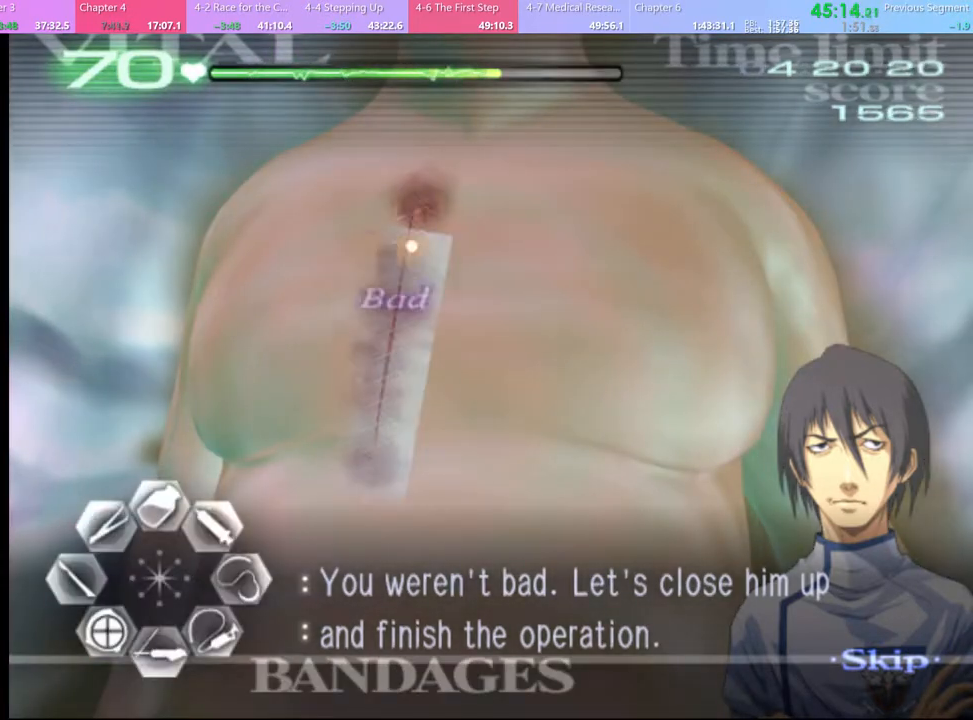
Gameplay with keyboard and mouse; each line is a JSON object with the keys and mouse buttons held at the frame after it. "events" lists presses ("down") and releases ("up") of "a", "alt", "c", "d", "e", "f", "q", "r", "s", "shift", "space", "v", "w", "mouse_left", "mouse_wheel", "mouse_right", "mouse_mb4" and "mouse_mb5" between this image and that frame as [ms after this image, input, new state], when the widget could be followed in between. "mouse_left", "mouse_wheel", "mouse_right", "mouse_mb4", "mouse_mb5" = the "left", "wheel", "right", "mb4", "mb5" buttons of the "mouse" list. No other keys are recorded. "wheel" means that the mouse wheel is clicked or scrolled. Mouse movement is not recorded.
{"keys": [], "mouse": ["left"], "events": [[200, "mouse_left", "down"], [267, "mouse_left", "up"], [333, "mouse_left", "down"], [433, "mouse_left", "up"], [467, "mouse_left", "down"]]}
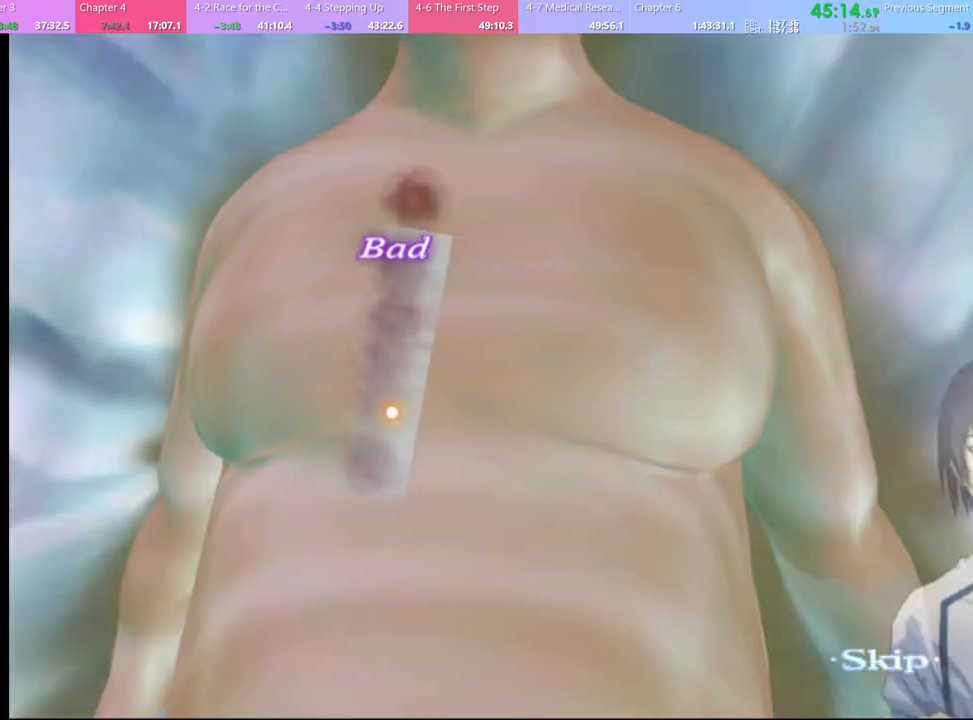
{"keys": [], "mouse": [], "events": [[67, "mouse_left", "up"], [133, "mouse_left", "down"], [200, "mouse_left", "up"], [267, "mouse_left", "down"], [367, "mouse_left", "up"], [433, "mouse_left", "down"], [500, "mouse_left", "up"]]}
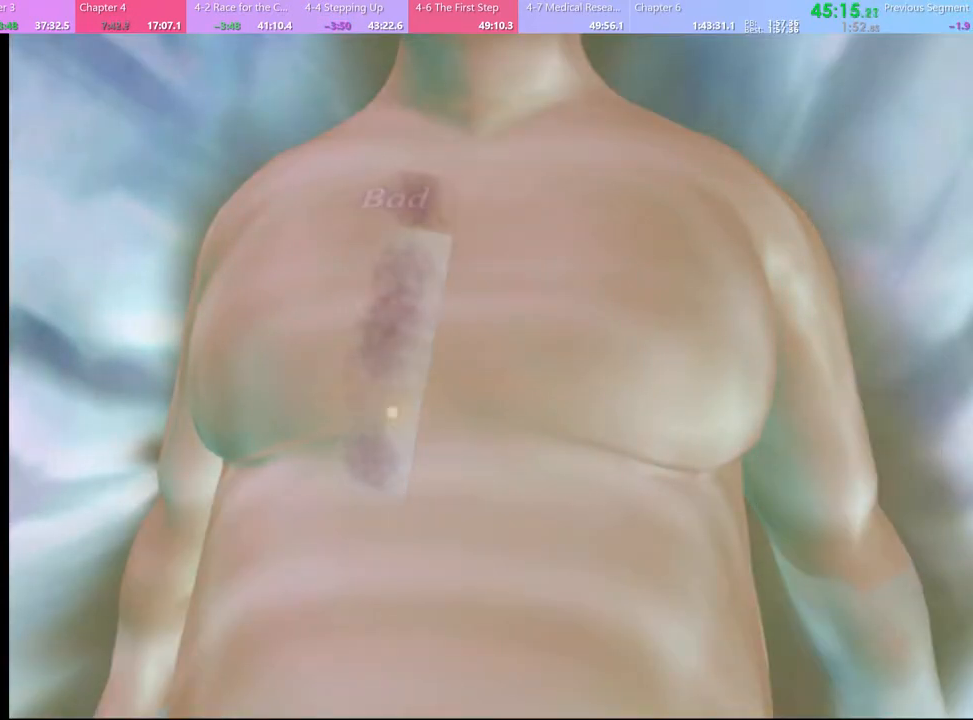
{"keys": [], "mouse": [], "events": [[100, "mouse_left", "down"], [200, "mouse_left", "up"], [267, "mouse_left", "down"], [333, "mouse_left", "up"], [400, "mouse_left", "down"], [500, "mouse_left", "up"]]}
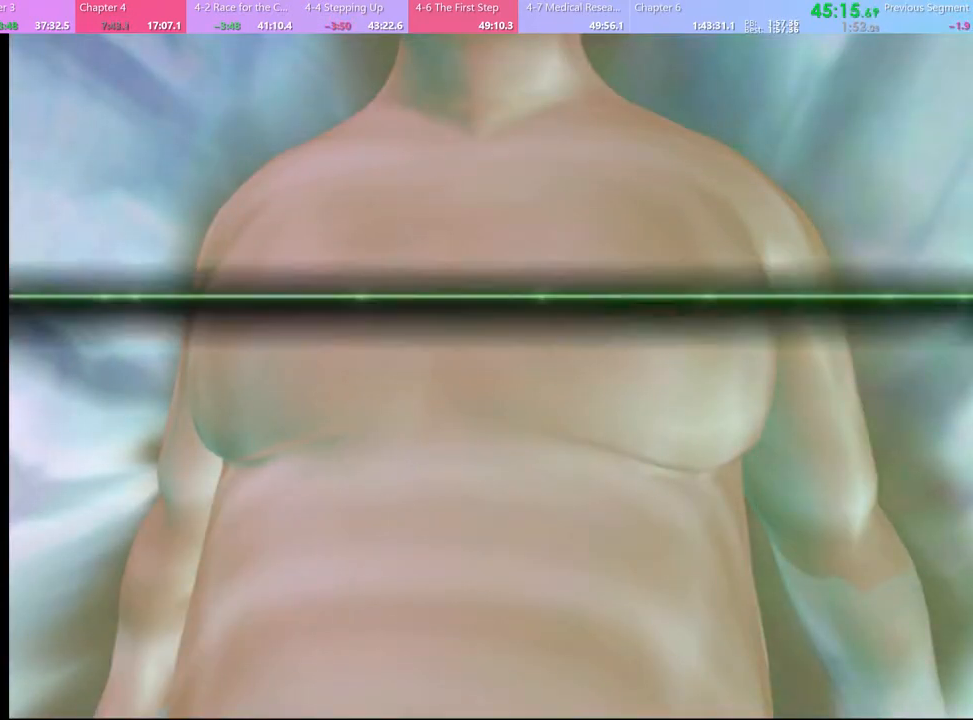
{"keys": [], "mouse": ["left"], "events": [[67, "mouse_left", "down"], [133, "mouse_left", "up"], [200, "mouse_left", "down"], [267, "mouse_left", "up"], [333, "mouse_left", "down"], [433, "mouse_left", "up"], [500, "mouse_left", "down"]]}
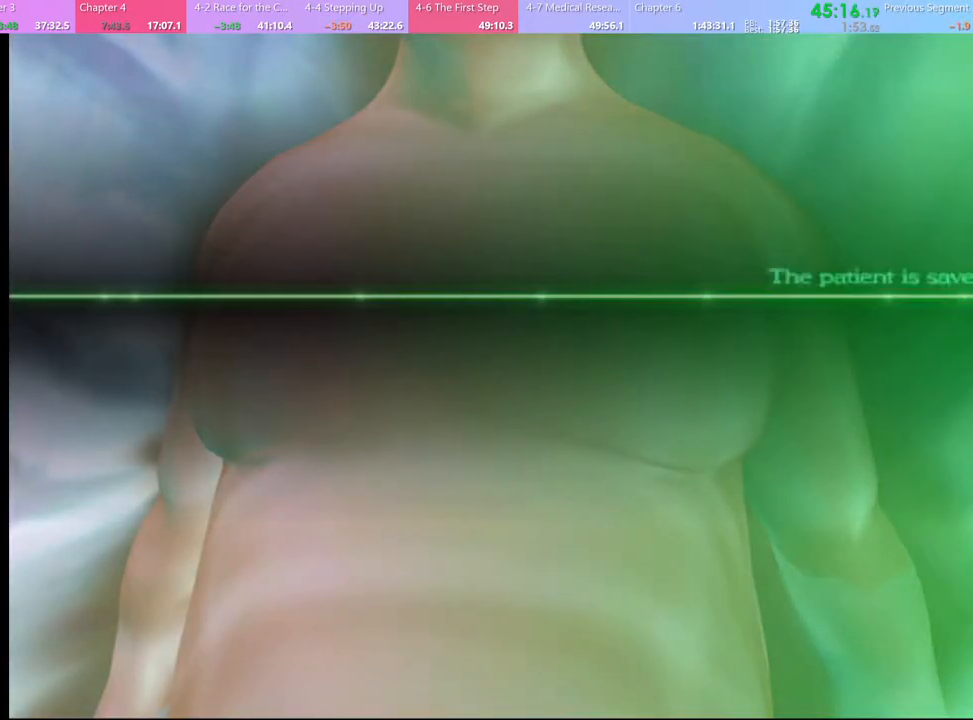
{"keys": [], "mouse": [], "events": [[67, "mouse_left", "up"], [133, "mouse_left", "down"], [200, "mouse_left", "up"], [300, "mouse_left", "down"], [367, "mouse_left", "up"], [433, "mouse_left", "down"], [500, "mouse_left", "up"]]}
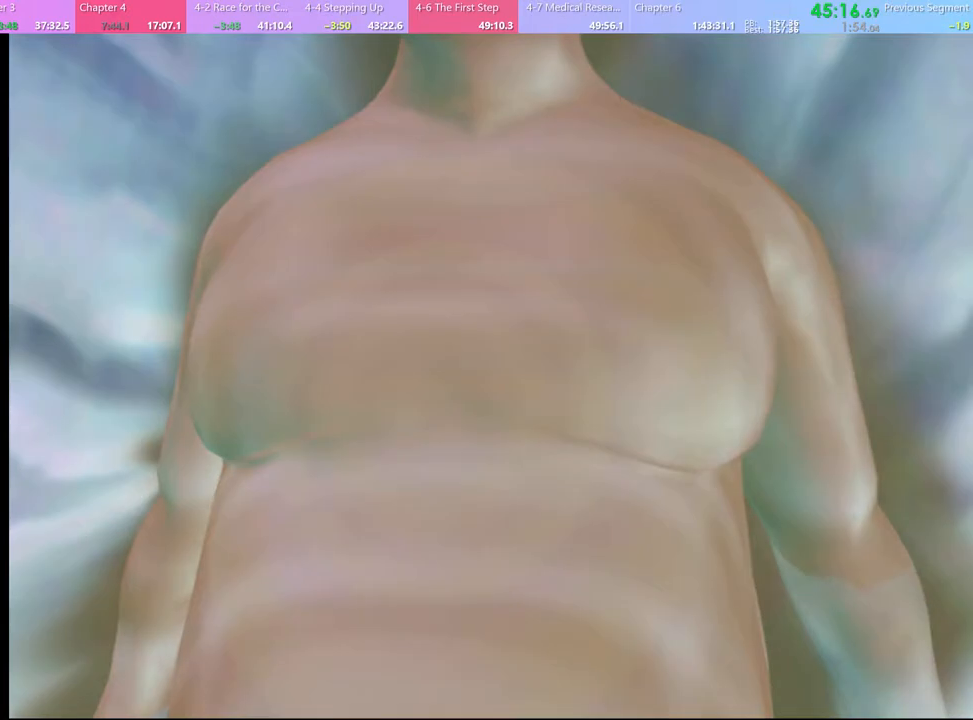
{"keys": [], "mouse": [], "events": [[100, "mouse_left", "down"], [167, "mouse_left", "up"], [233, "mouse_left", "down"], [333, "mouse_left", "up"], [400, "mouse_left", "down"], [467, "mouse_left", "up"]]}
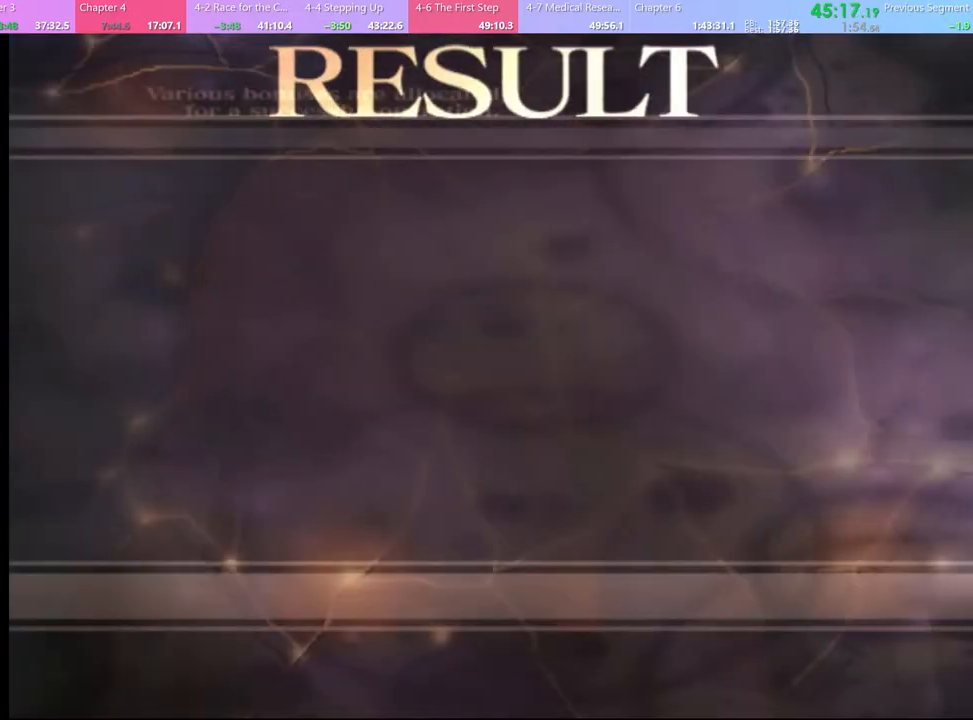
{"keys": [], "mouse": ["left"], "events": [[33, "mouse_left", "down"], [133, "mouse_left", "up"], [200, "mouse_left", "down"], [267, "mouse_left", "up"], [333, "mouse_left", "down"], [433, "mouse_left", "up"], [500, "mouse_left", "down"]]}
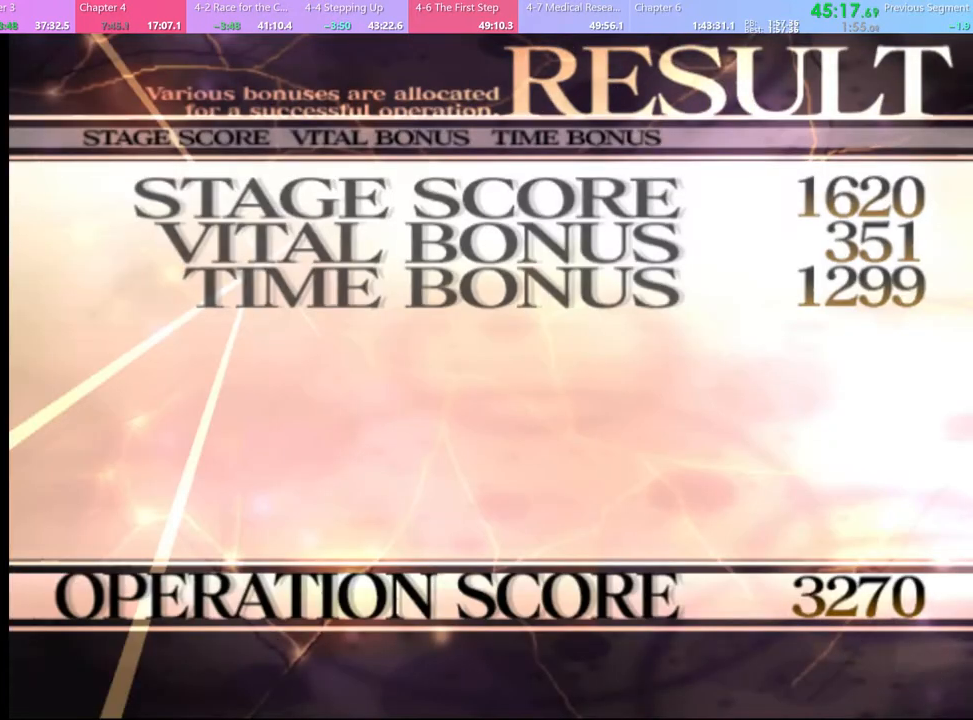
{"keys": [], "mouse": ["left"], "events": [[67, "mouse_left", "up"], [167, "mouse_left", "down"], [233, "mouse_left", "up"], [333, "mouse_left", "down"], [400, "mouse_left", "up"], [500, "mouse_left", "down"]]}
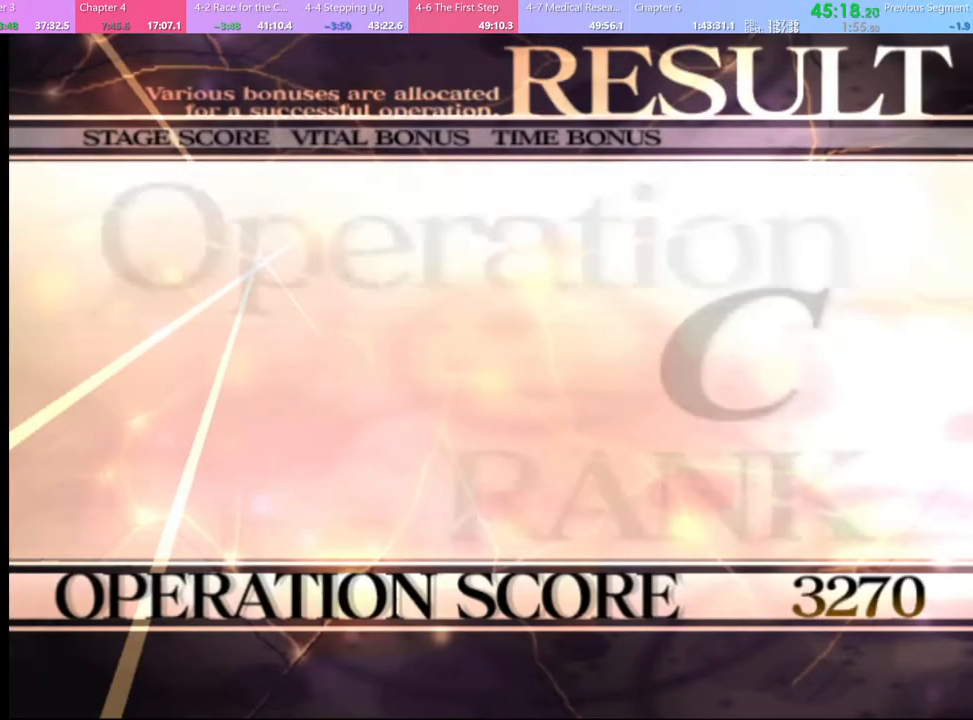
{"keys": [], "mouse": [], "events": [[67, "mouse_left", "up"], [133, "mouse_left", "down"], [200, "mouse_left", "up"], [267, "mouse_left", "down"], [333, "mouse_left", "up"]]}
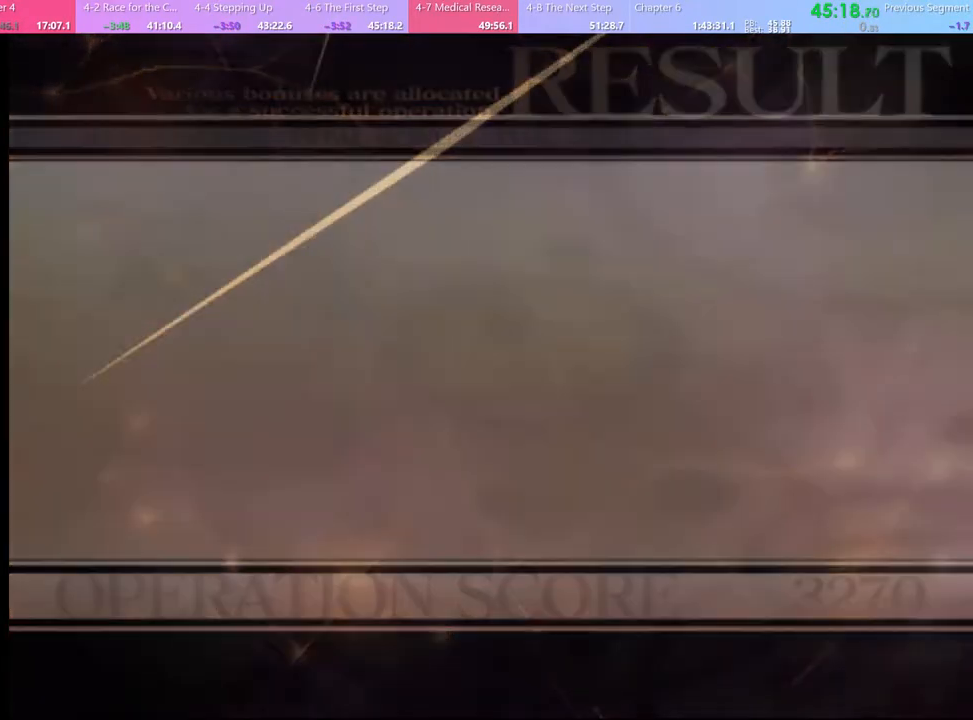
{"keys": [], "mouse": ["left"], "events": [[133, "mouse_left", "down"], [233, "mouse_left", "up"], [300, "mouse_left", "down"], [367, "mouse_left", "up"], [467, "mouse_left", "down"]]}
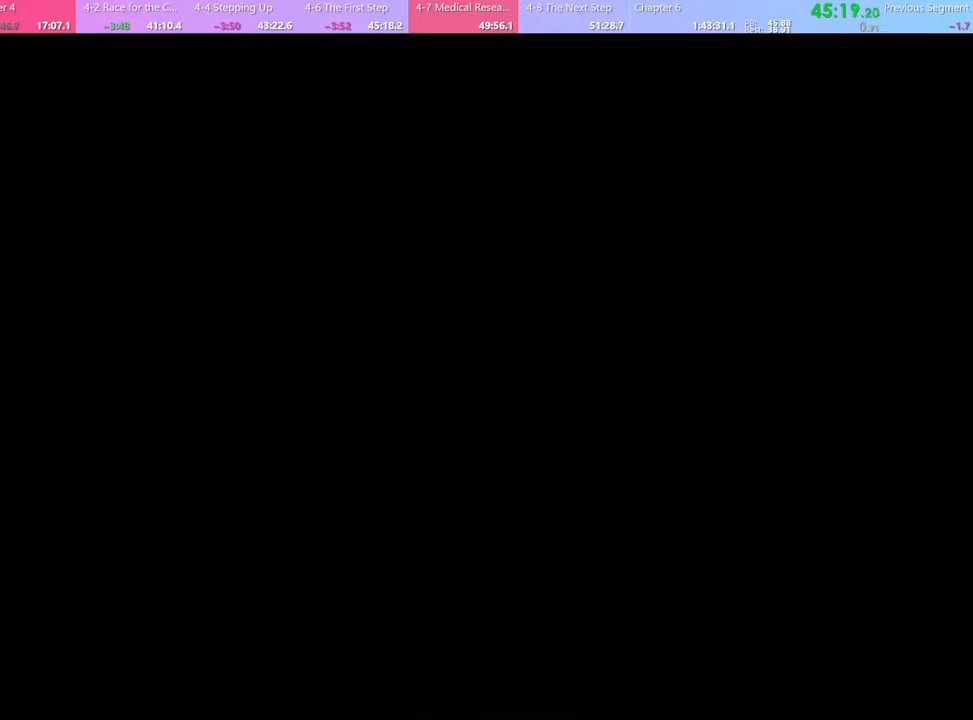
{"keys": [], "mouse": ["left"], "events": [[67, "mouse_left", "up"], [133, "mouse_left", "down"], [233, "mouse_left", "up"], [300, "mouse_left", "down"], [400, "mouse_left", "up"], [467, "mouse_left", "down"]]}
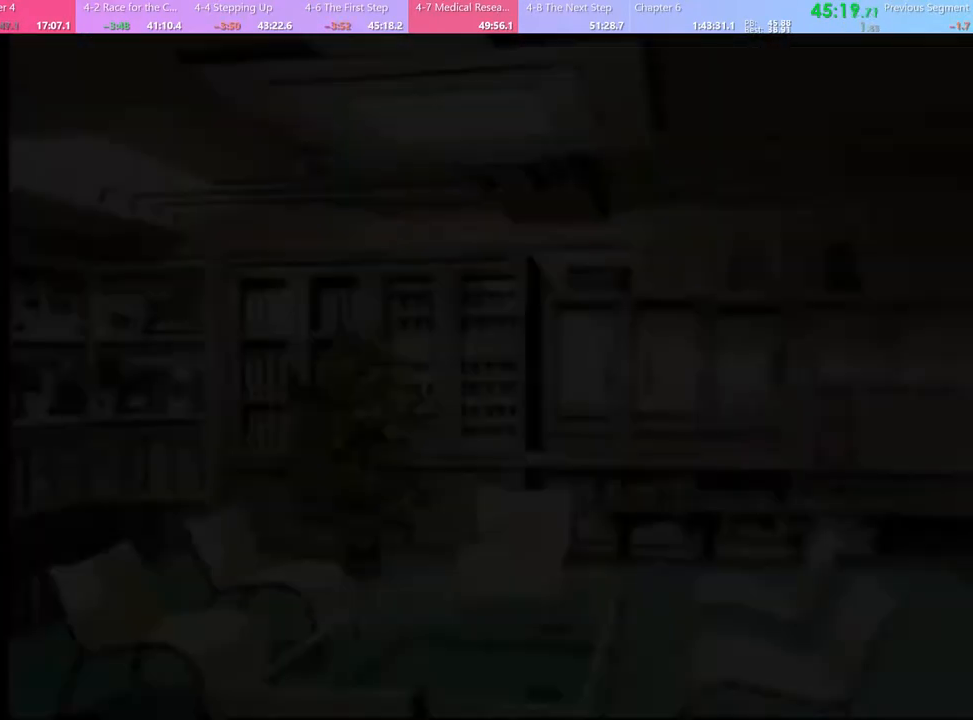
{"keys": ["e"], "mouse": ["left"], "events": [[67, "mouse_left", "up"], [133, "mouse_left", "down"], [233, "mouse_left", "up"], [300, "mouse_left", "down"], [367, "mouse_left", "up"], [467, "e", "down"], [467, "mouse_left", "down"]]}
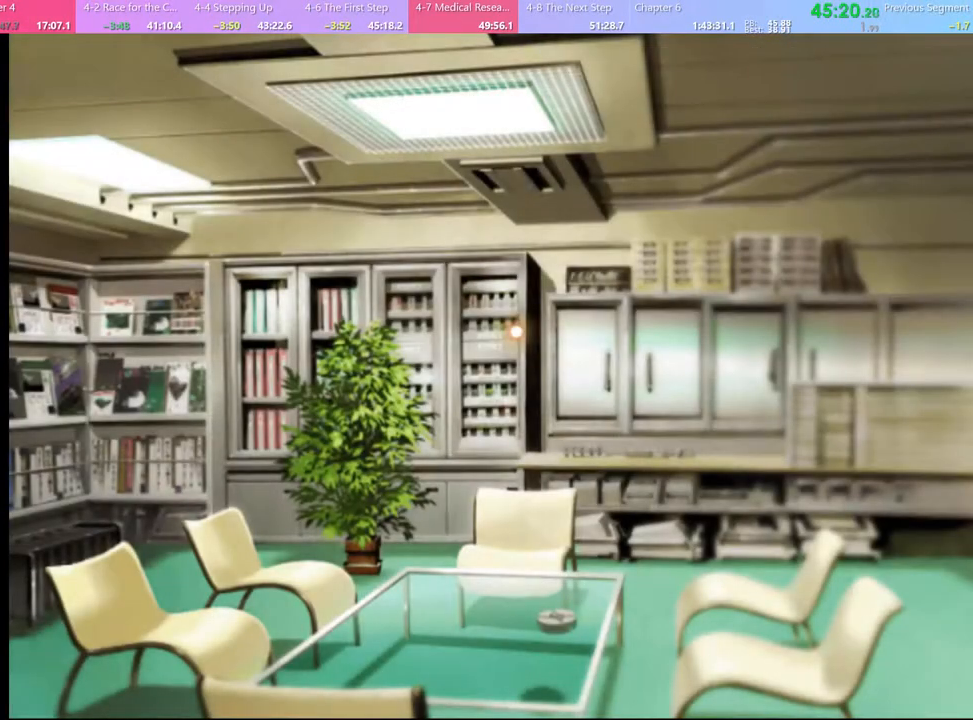
{"keys": [], "mouse": [], "events": [[33, "mouse_left", "up"], [67, "e", "up"], [100, "mouse_left", "down"], [133, "e", "down"], [167, "mouse_left", "up"], [200, "e", "up"], [267, "e", "down"], [267, "mouse_left", "down"], [333, "e", "up"], [333, "mouse_left", "up"]]}
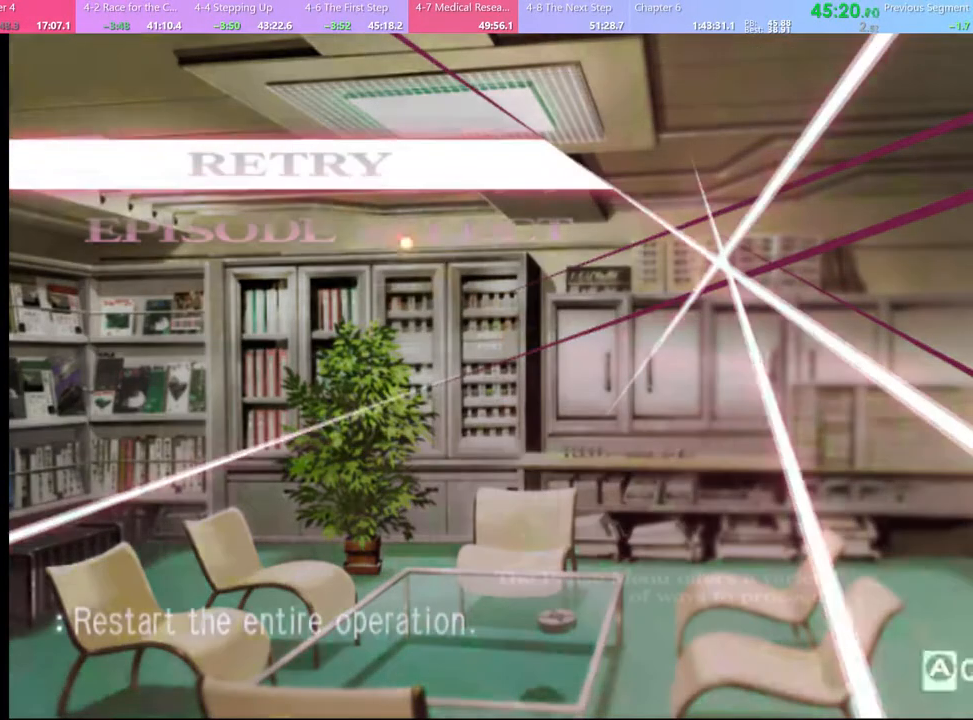
{"keys": [], "mouse": [], "events": [[233, "mouse_left", "down"], [300, "mouse_left", "up"]]}
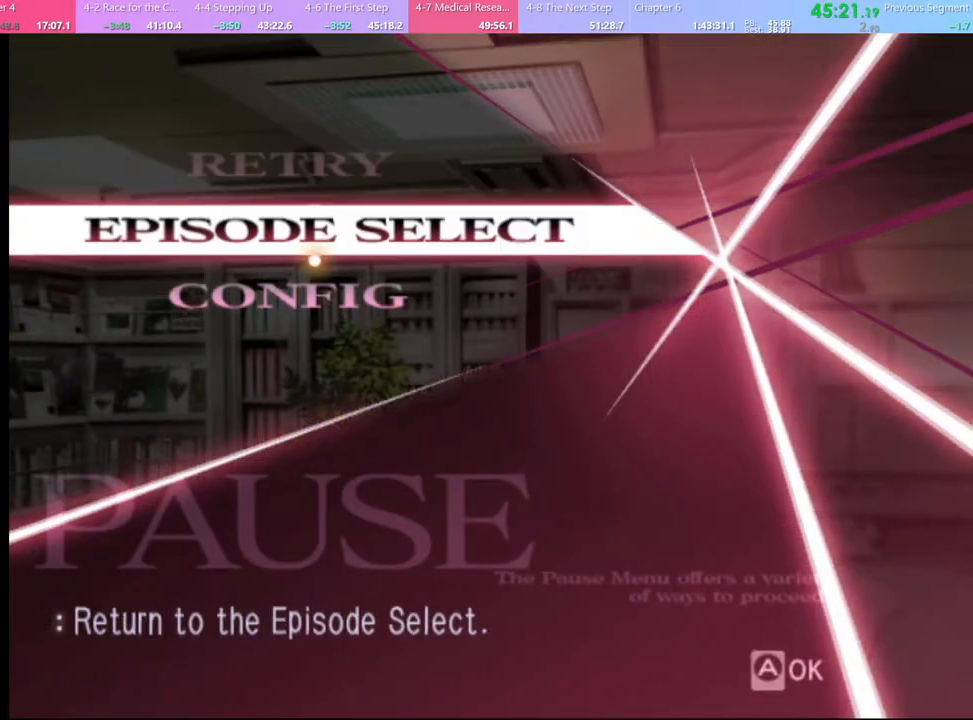
{"keys": [], "mouse": [], "events": [[333, "mouse_left", "down"], [400, "mouse_left", "up"]]}
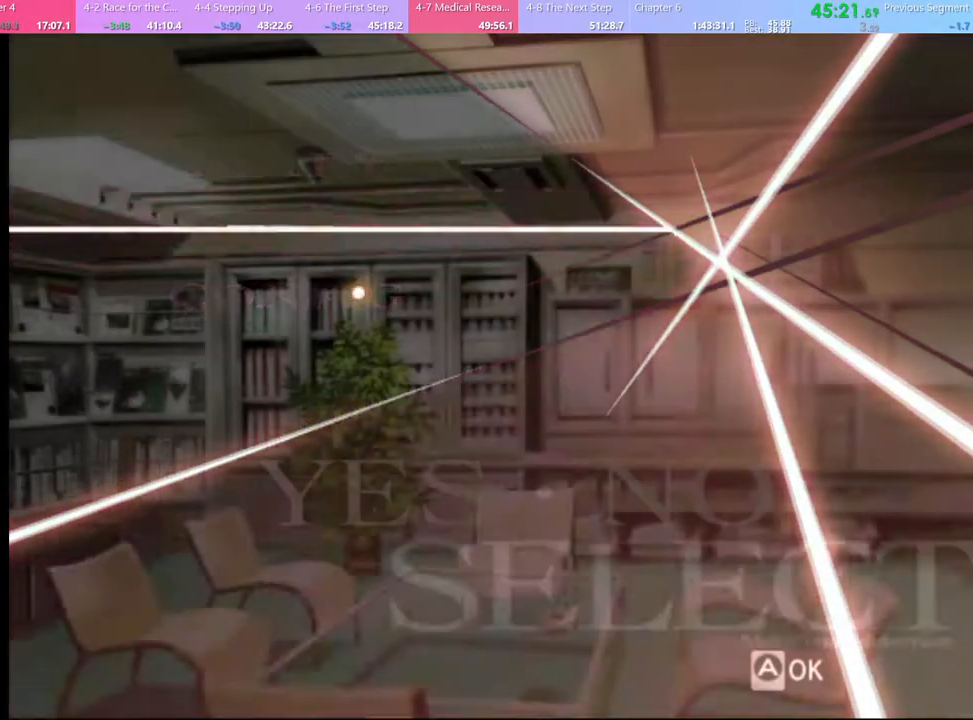
{"keys": [], "mouse": [], "events": []}
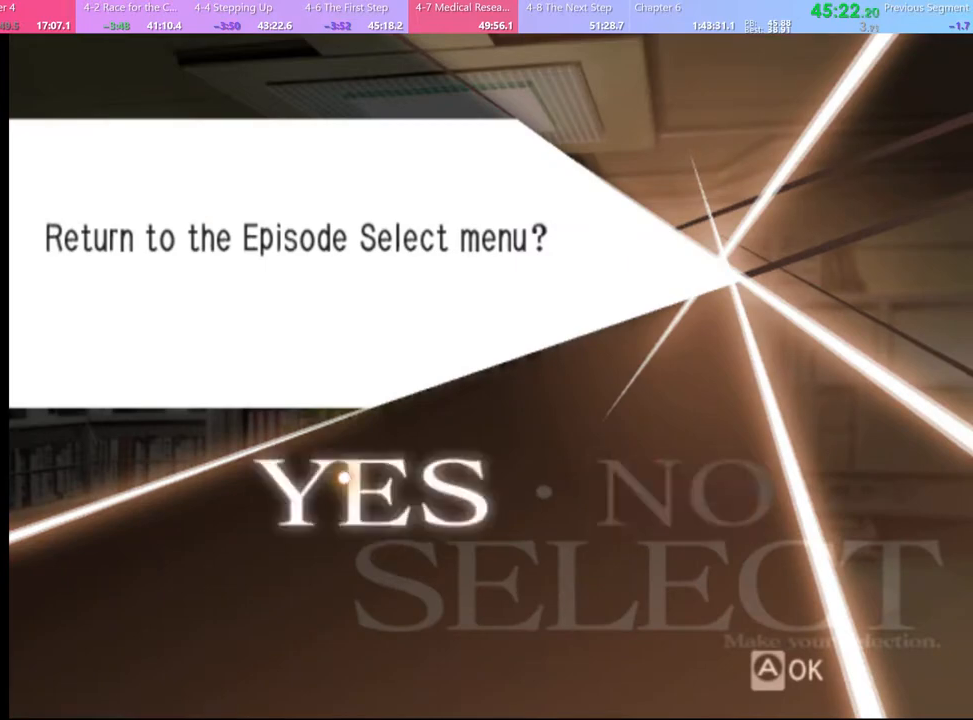
{"keys": [], "mouse": [], "events": [[33, "mouse_left", "down"], [100, "mouse_left", "up"]]}
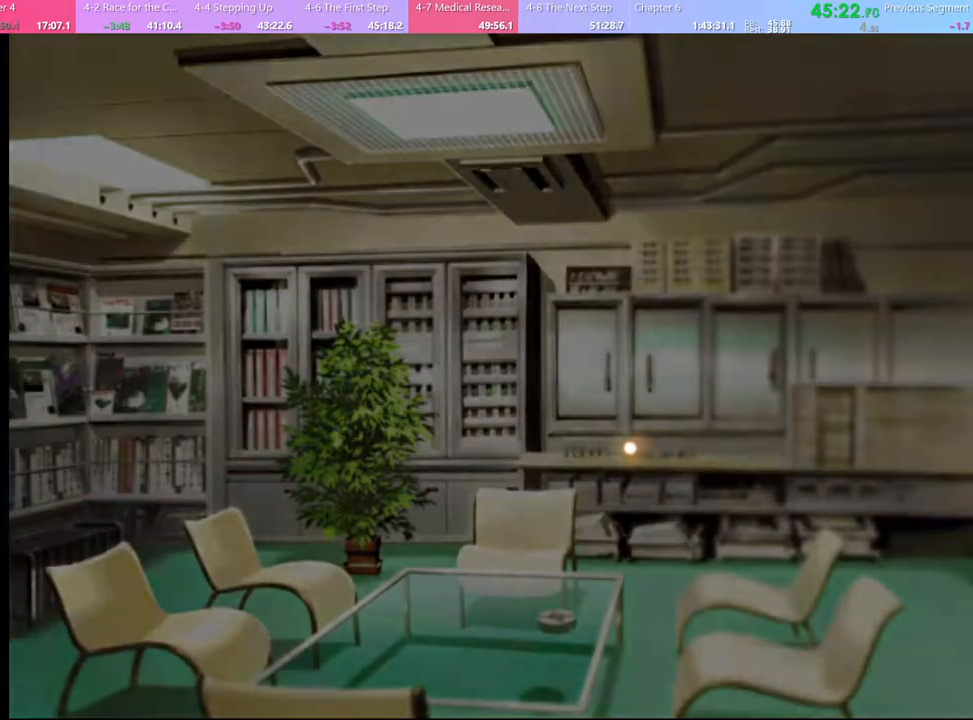
{"keys": [], "mouse": [], "events": []}
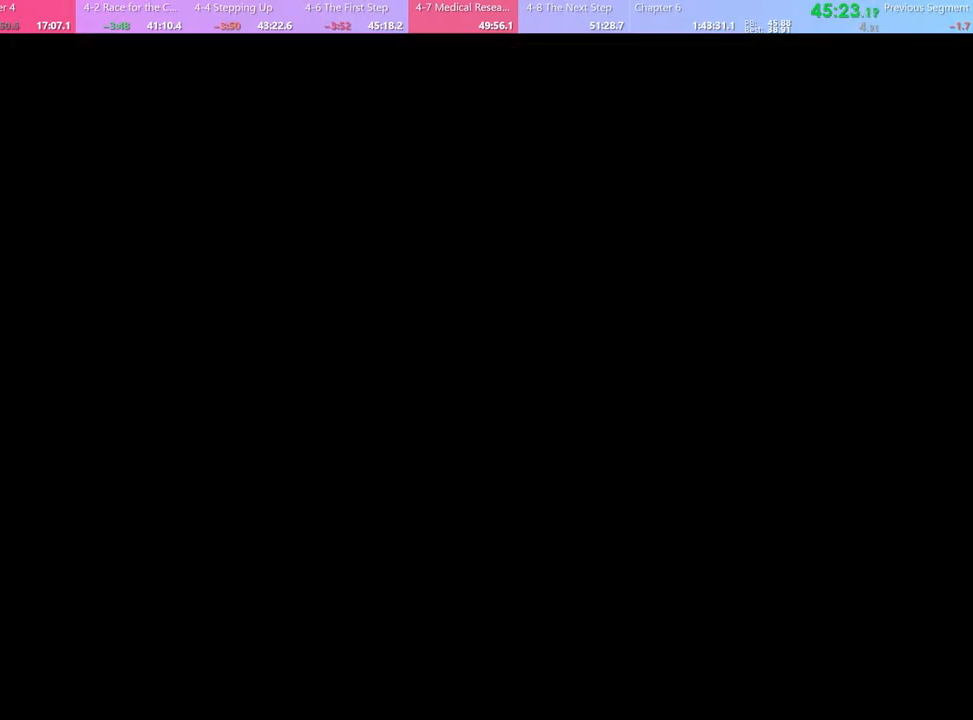
{"keys": [], "mouse": [], "events": []}
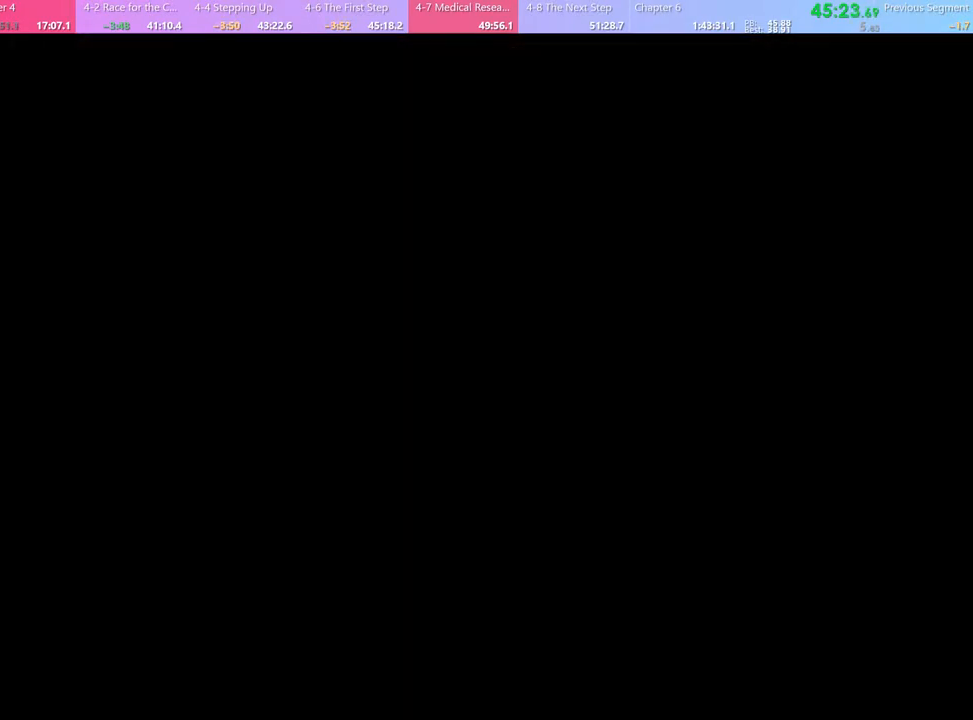
{"keys": [], "mouse": [], "events": []}
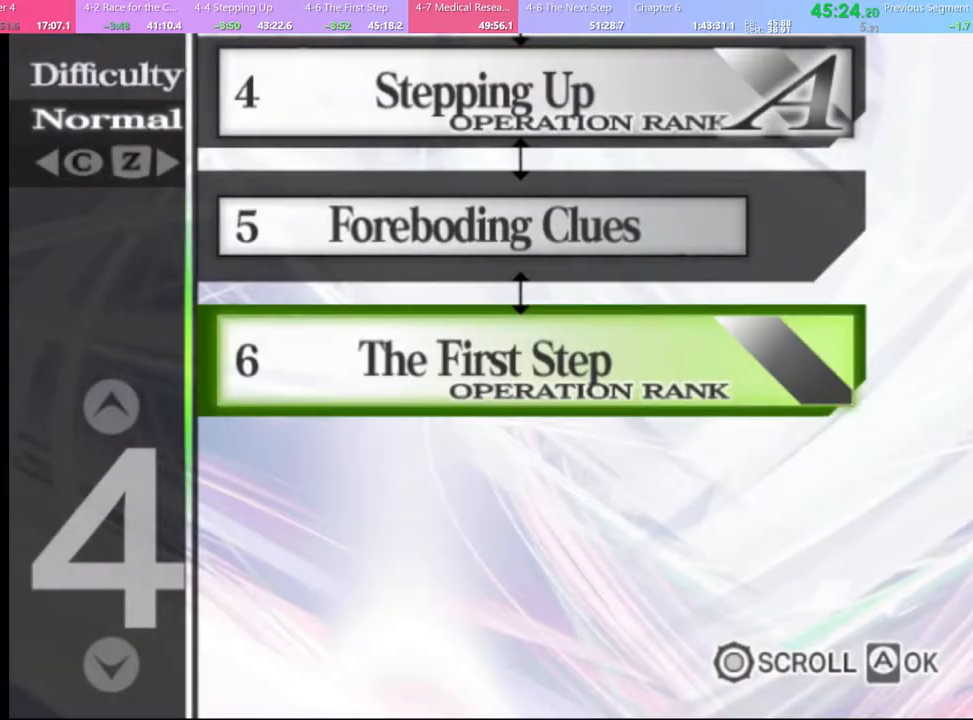
{"keys": [], "mouse": [], "events": []}
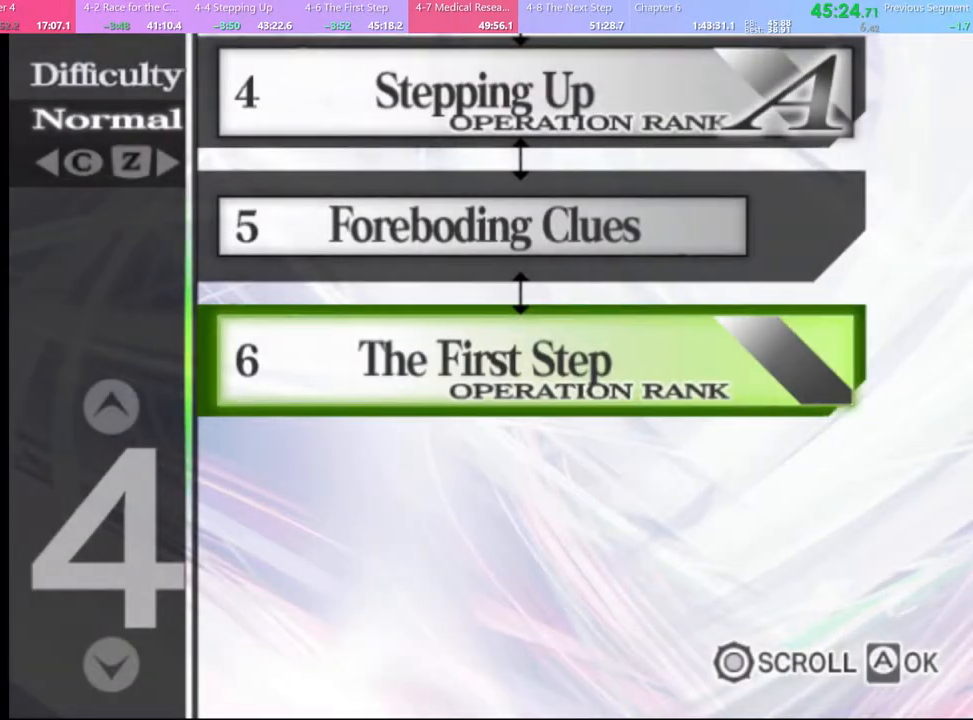
{"keys": [], "mouse": [], "events": []}
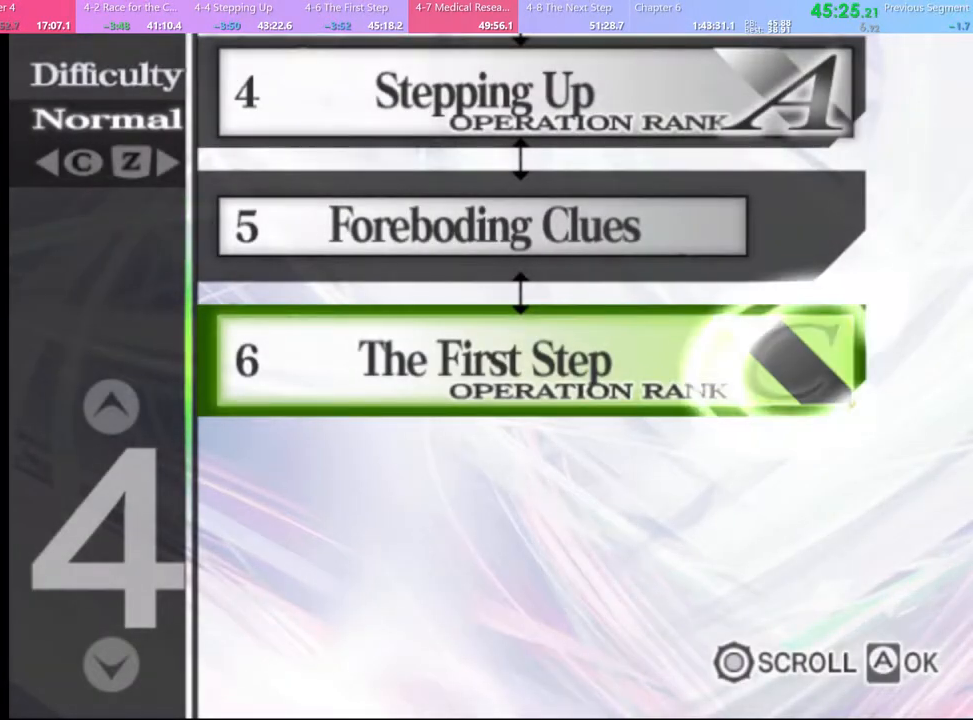
{"keys": [], "mouse": [], "events": []}
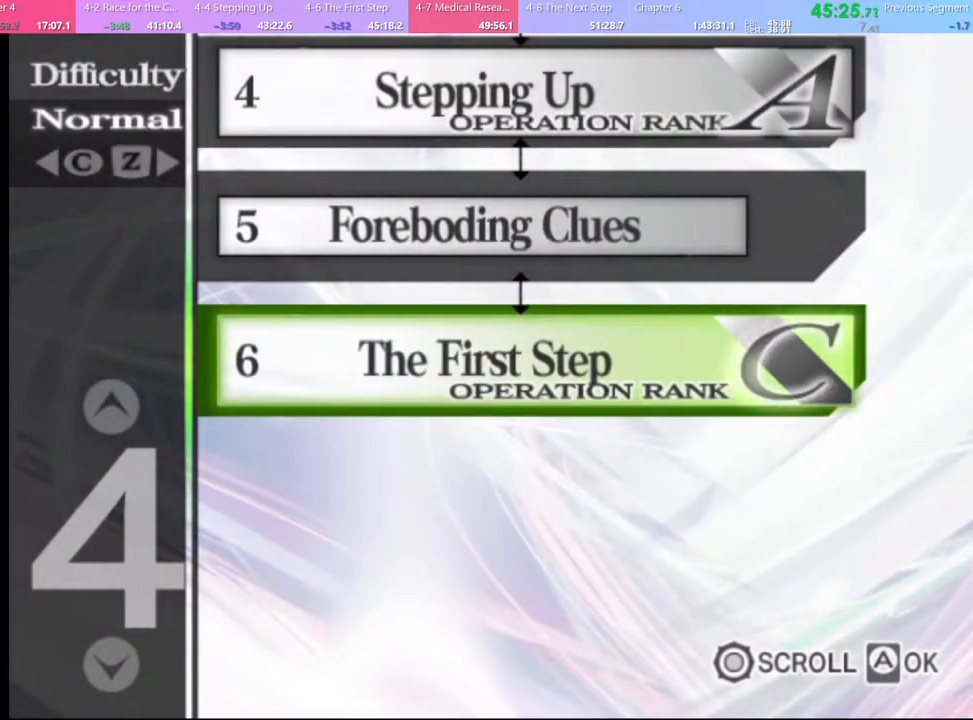
{"keys": [], "mouse": [], "events": [[233, "mouse_left", "down"], [300, "mouse_left", "up"], [400, "mouse_left", "down"], [467, "mouse_left", "up"]]}
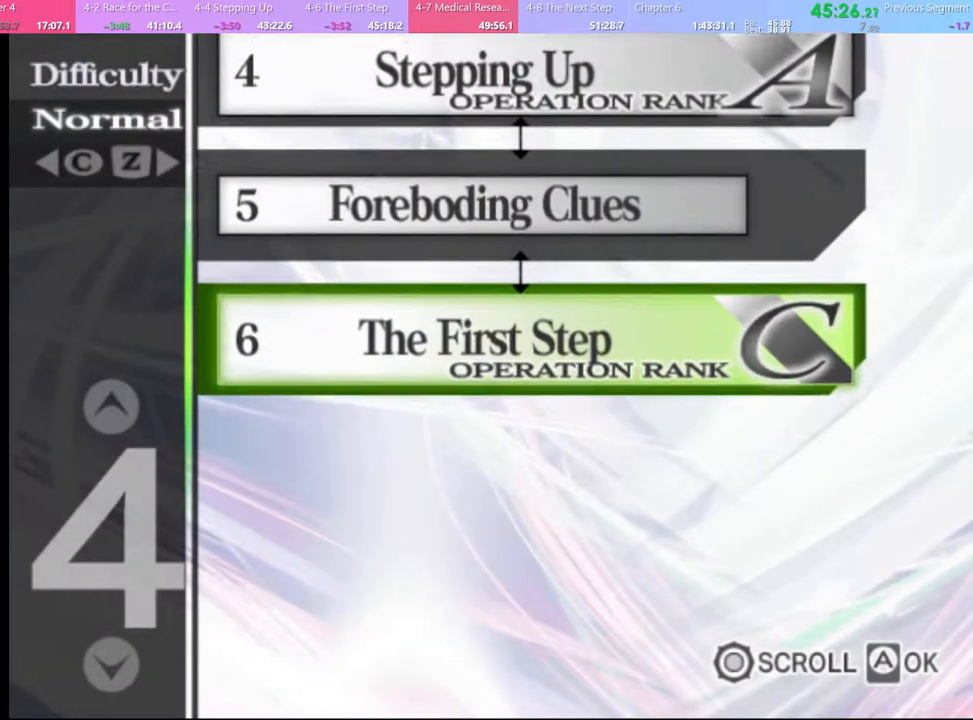
{"keys": [], "mouse": ["left"], "events": [[33, "mouse_left", "down"], [133, "mouse_left", "up"], [367, "mouse_left", "down"], [433, "mouse_left", "up"], [500, "mouse_left", "down"]]}
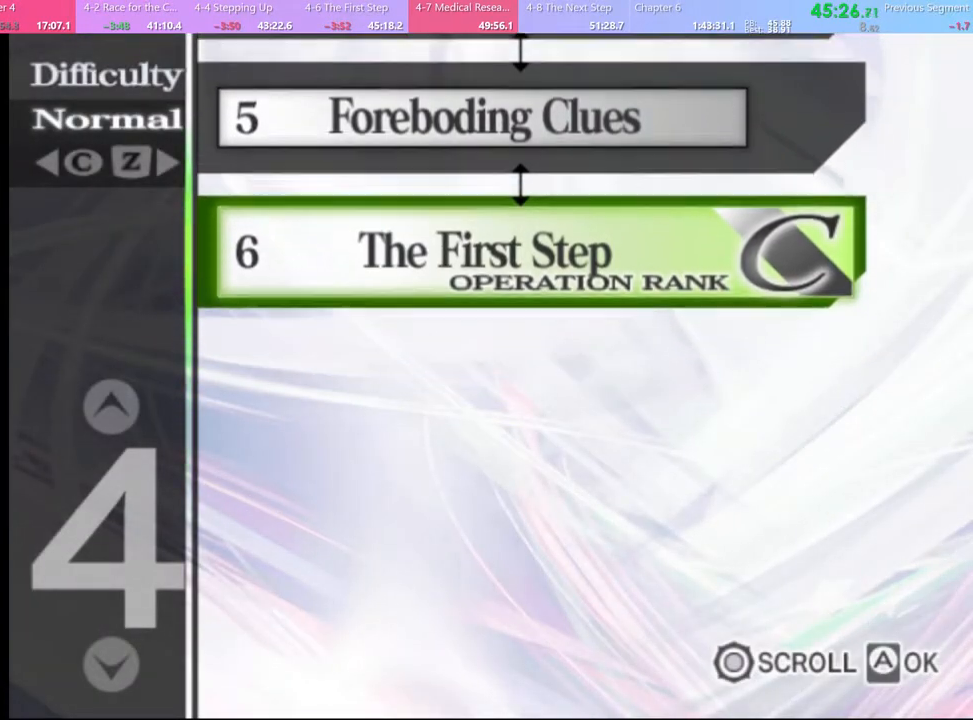
{"keys": [], "mouse": ["left"], "events": [[67, "mouse_left", "up"], [167, "mouse_left", "down"], [233, "mouse_left", "up"], [300, "mouse_left", "down"], [400, "mouse_left", "up"], [433, "mouse_left", "down"]]}
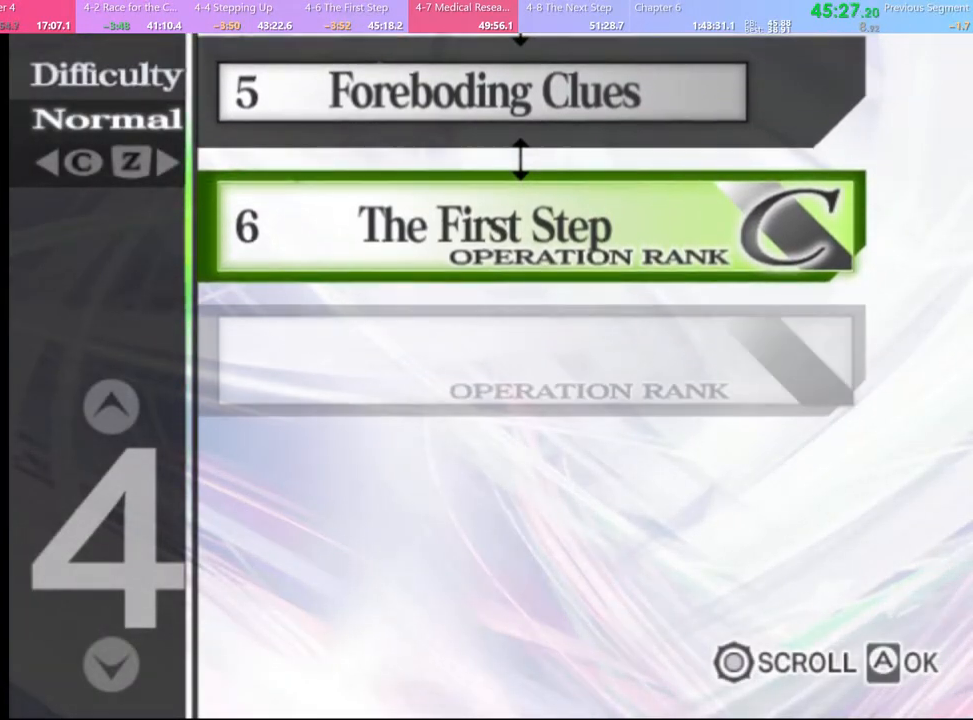
{"keys": [], "mouse": [], "events": [[33, "mouse_left", "up"], [100, "mouse_left", "down"], [167, "mouse_left", "up"], [233, "mouse_left", "down"], [300, "mouse_left", "up"], [400, "mouse_left", "down"], [467, "mouse_left", "up"]]}